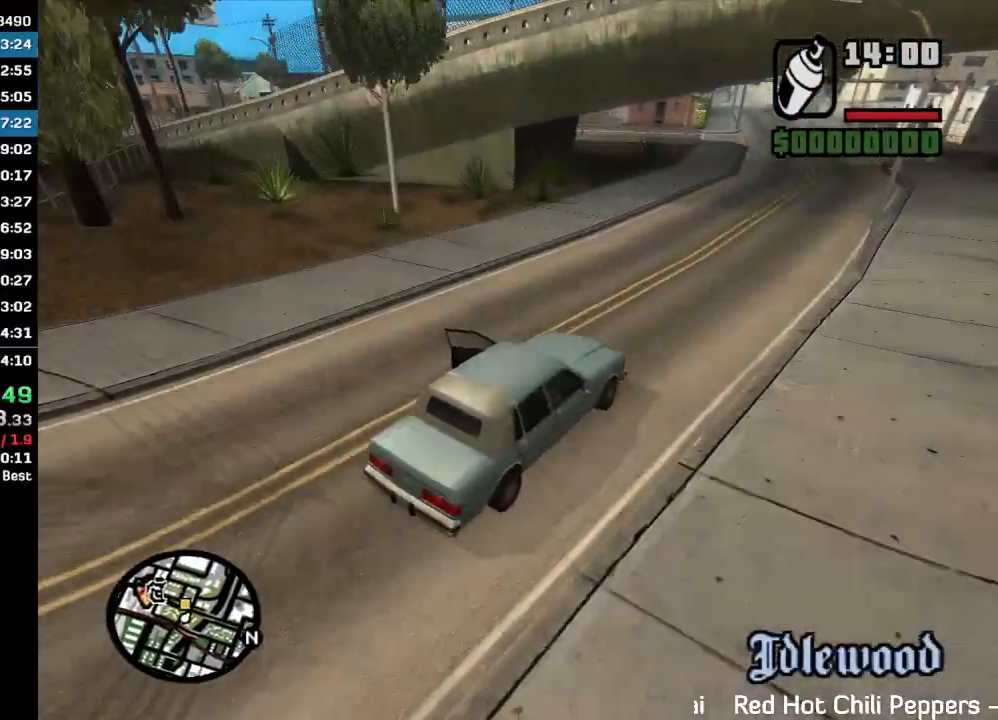
Gameplay with keyboard and mouse; each line is a JSON object with the keys and mouse buttons held at the frame after it. "events" lists presses ("down") and releases ("up") of "w", "mouse_left", "mouse_wheel" and "mouse_right" between this image and that frame as [ms after this image, input, new state], when the widget could be followed in between. "mouse_left", "mouse_wheel", "mouse_right" = the "left", "wheel", "right" buttons of the "mouse" list. No other keys are recorded. "wheel" means that the mouse wheel is clicked or scrolled. Mouse movement is not recorded.
{"keys": [], "mouse": [], "events": []}
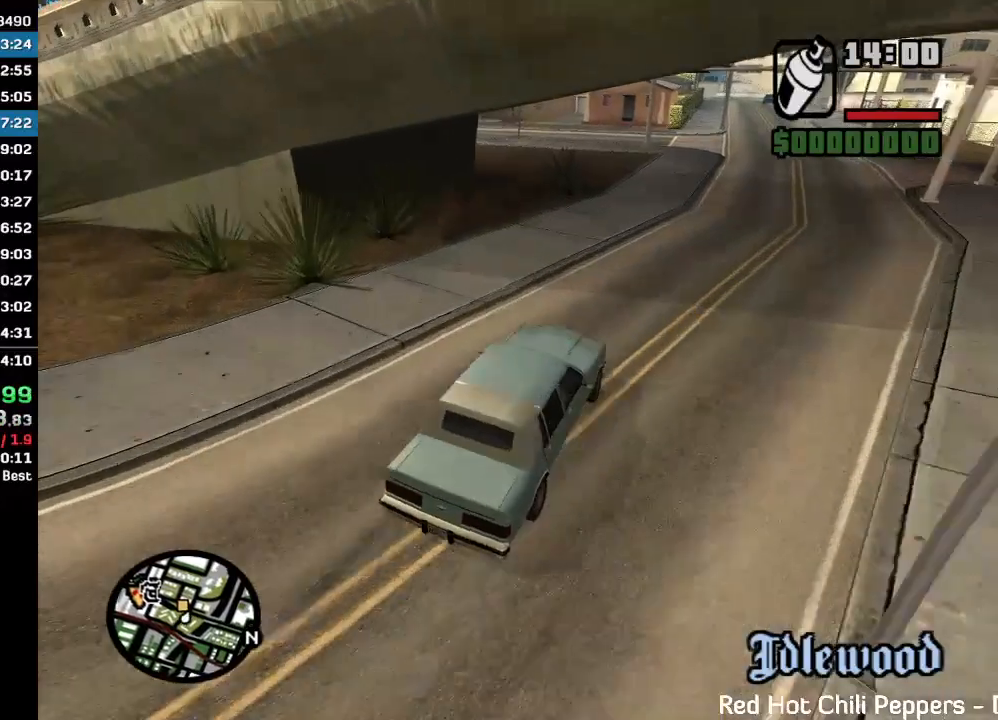
{"keys": [], "mouse": [], "events": []}
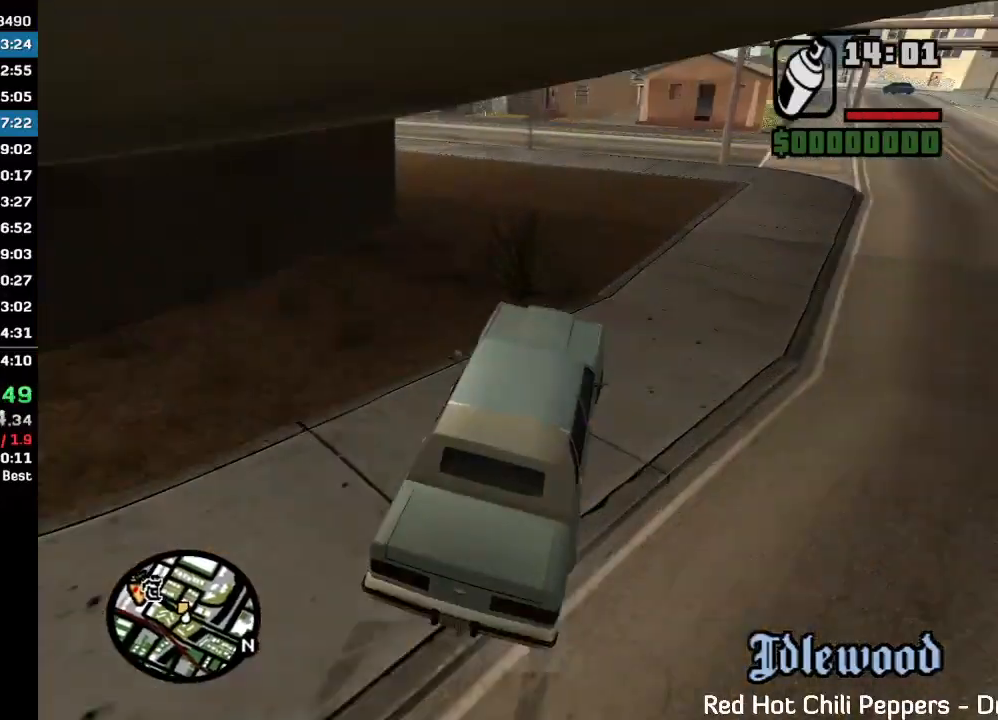
{"keys": [], "mouse": [], "events": [[133, "w", "down"], [267, "w", "up"]]}
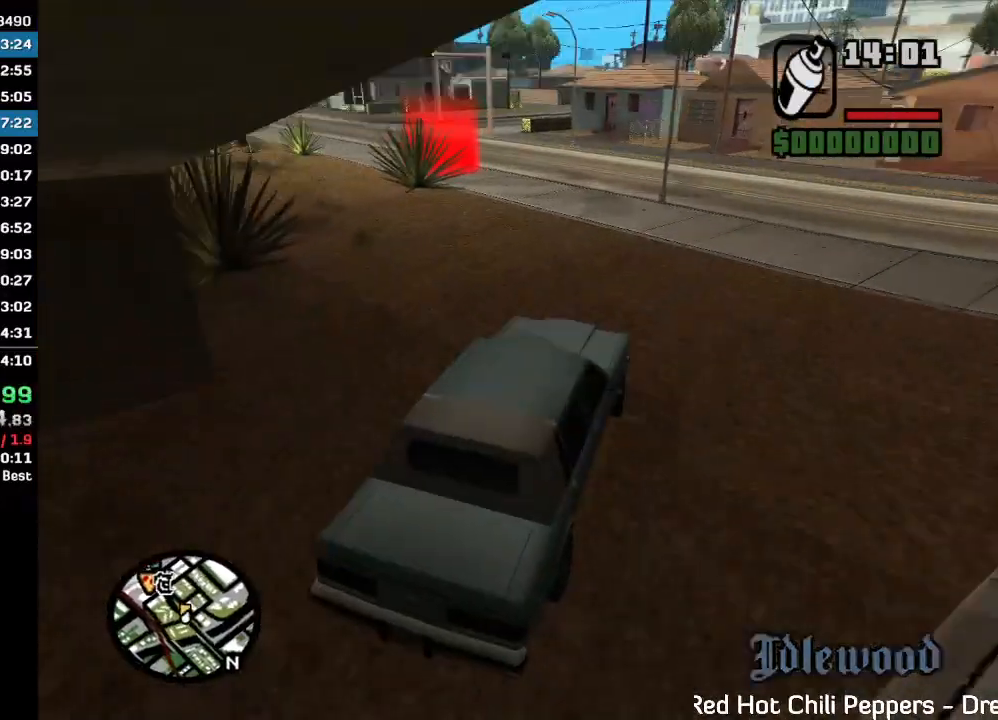
{"keys": ["w"], "mouse": [], "events": [[267, "w", "down"]]}
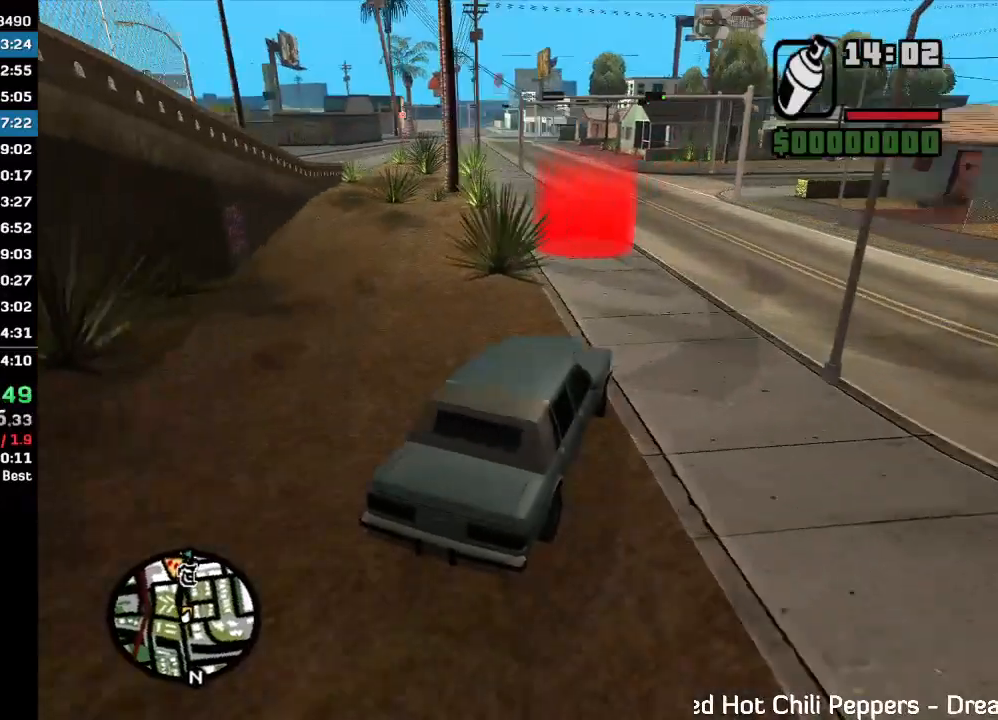
{"keys": ["w"], "mouse": [], "events": []}
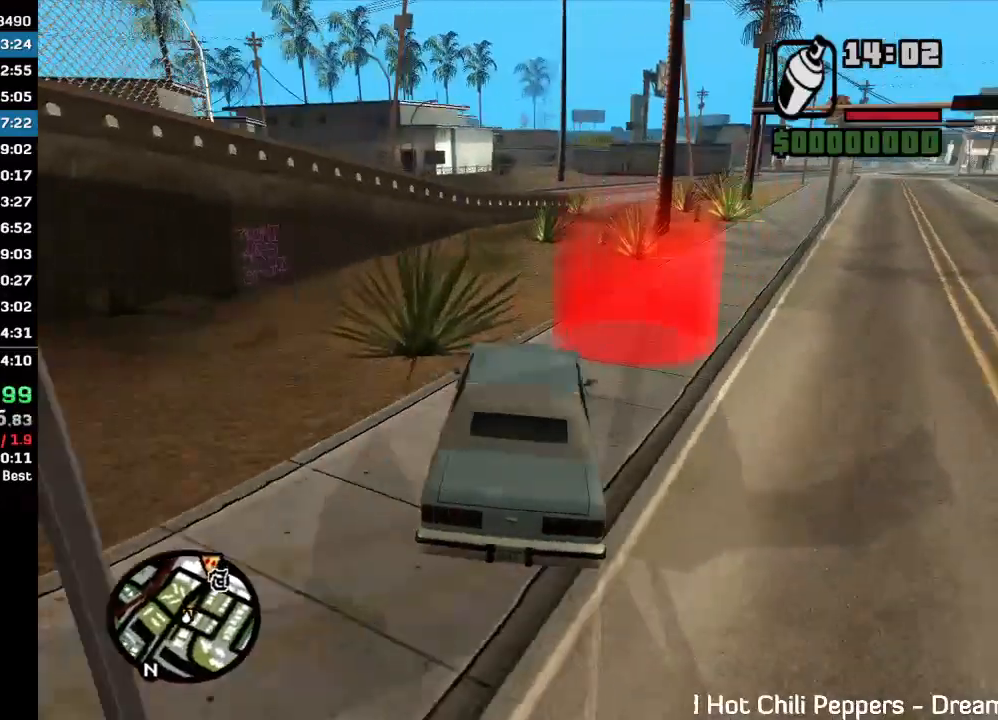
{"keys": [], "mouse": [], "events": [[433, "w", "up"]]}
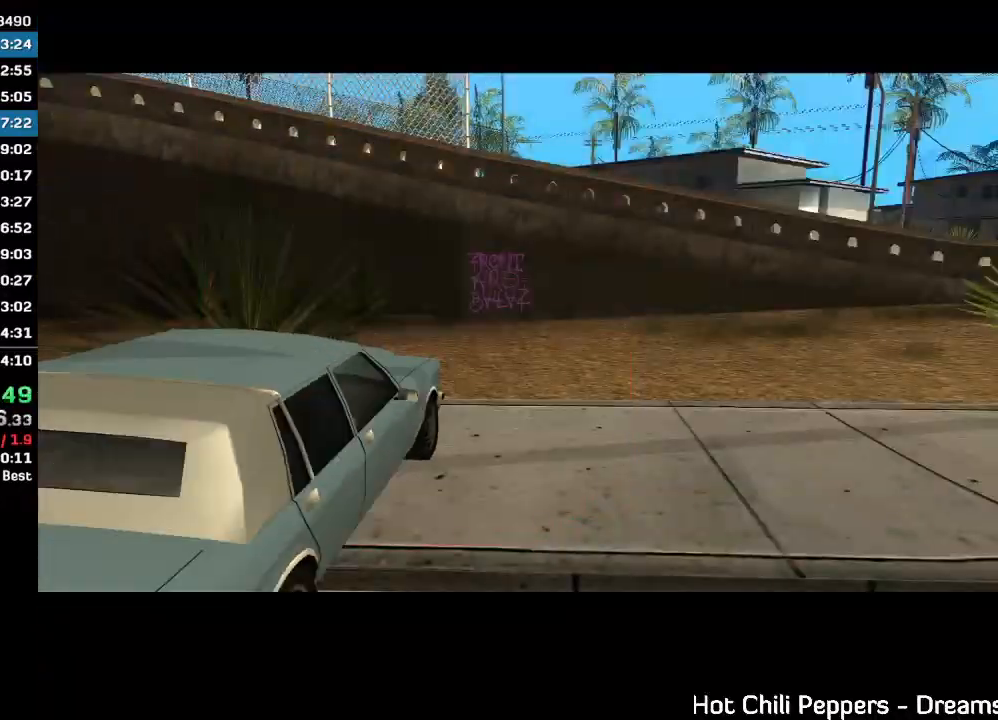
{"keys": ["w"], "mouse": [], "events": [[433, "w", "down"]]}
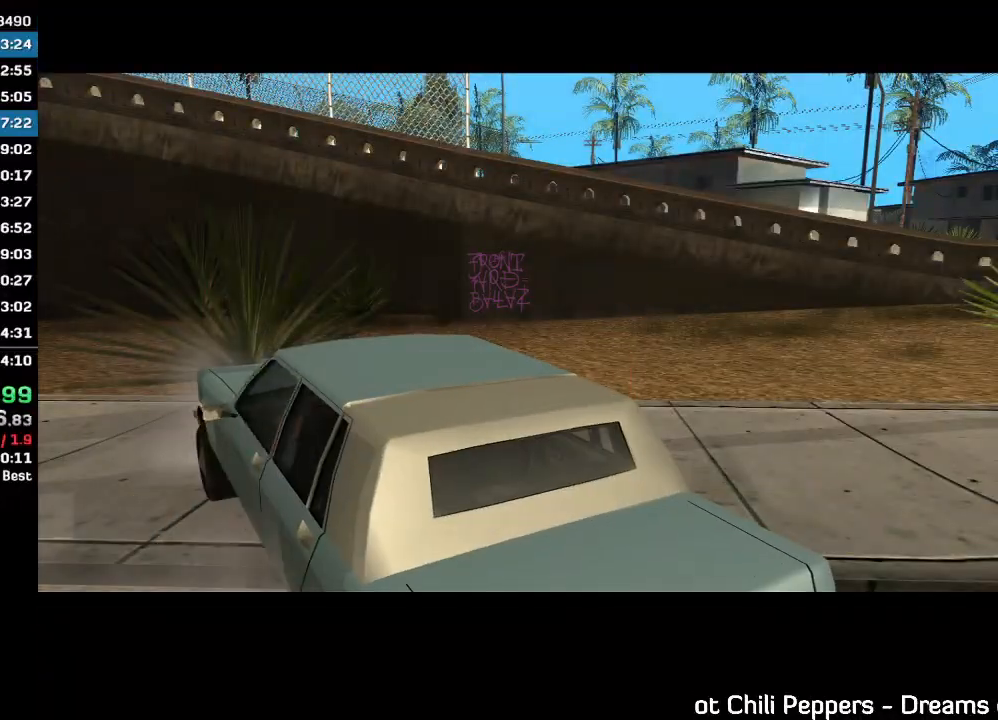
{"keys": [], "mouse": [], "events": [[500, "w", "up"]]}
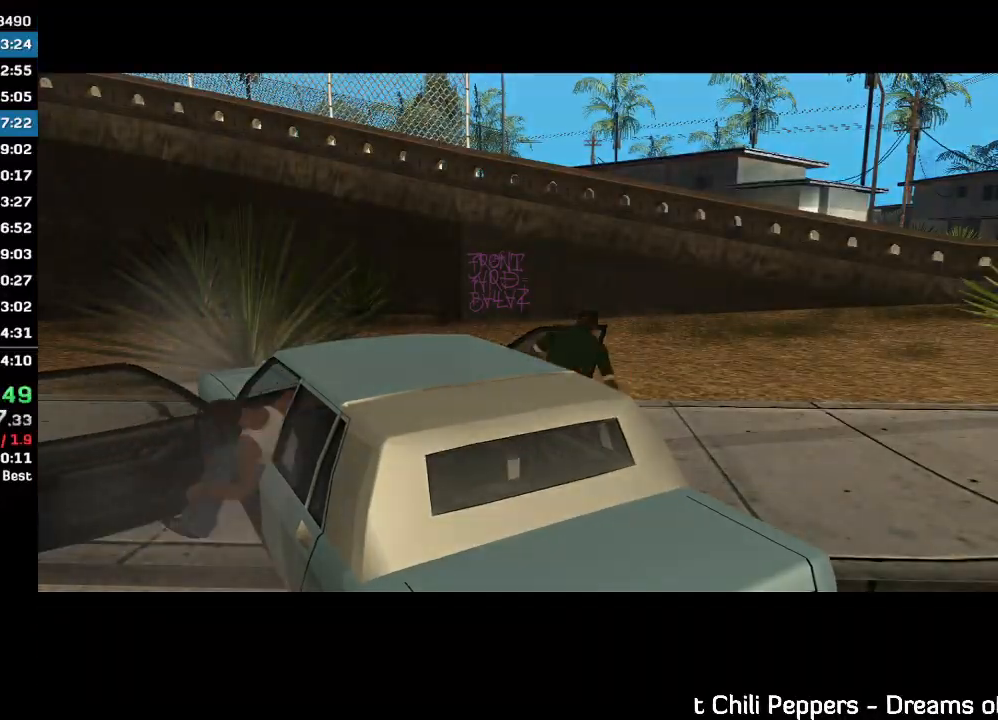
{"keys": ["w"], "mouse": [], "events": [[133, "w", "down"]]}
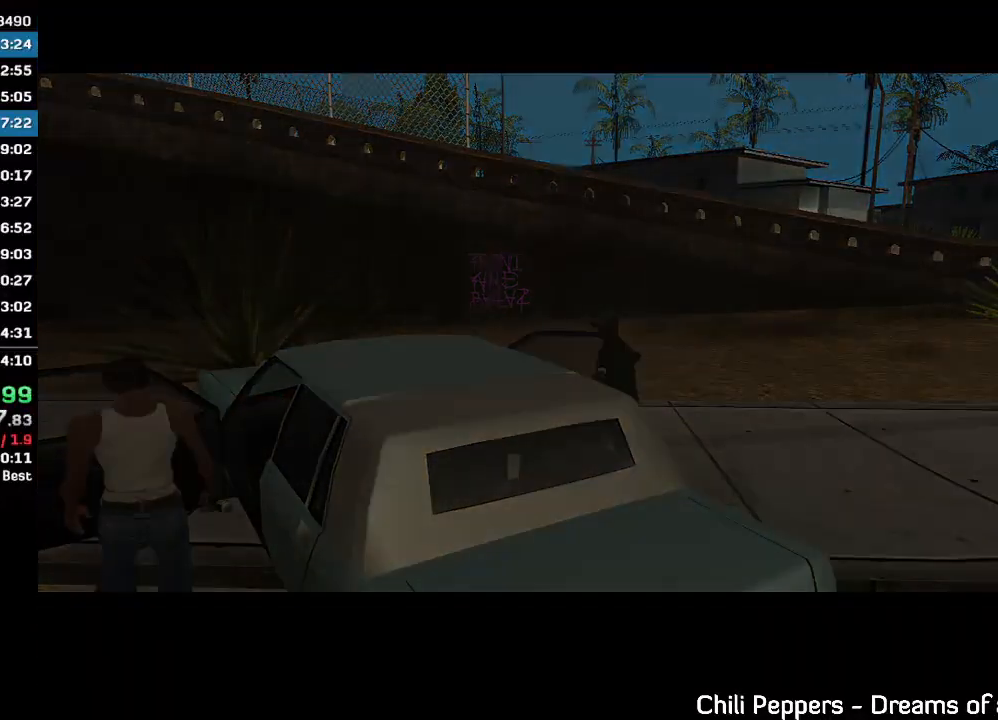
{"keys": ["w"], "mouse": [], "events": [[67, "w", "up"], [267, "w", "down"]]}
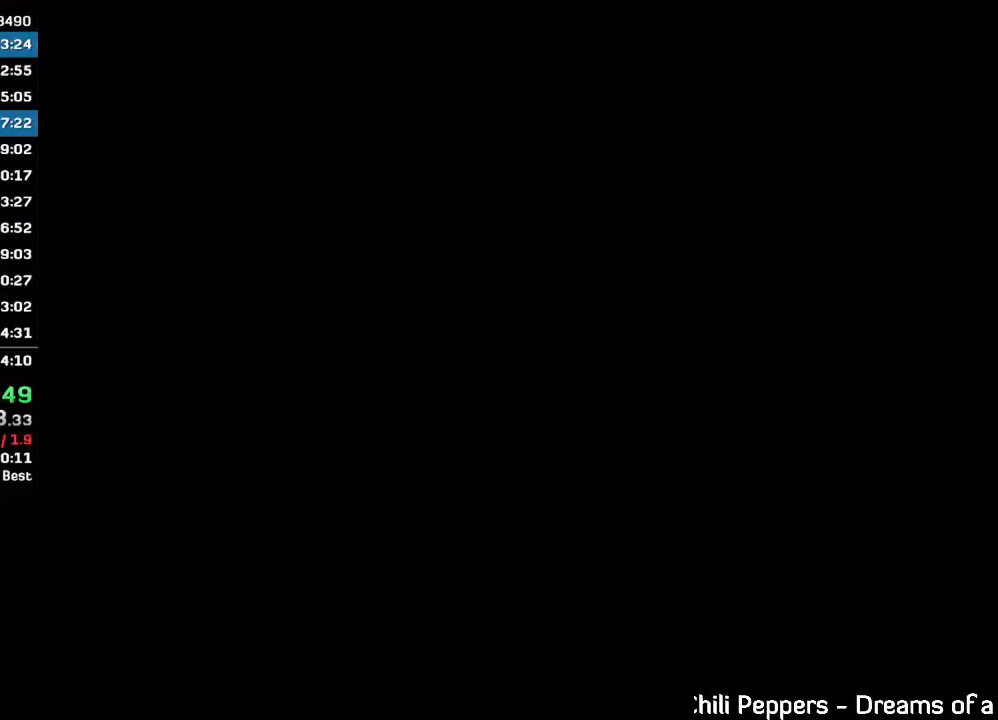
{"keys": ["w"], "mouse": [], "events": []}
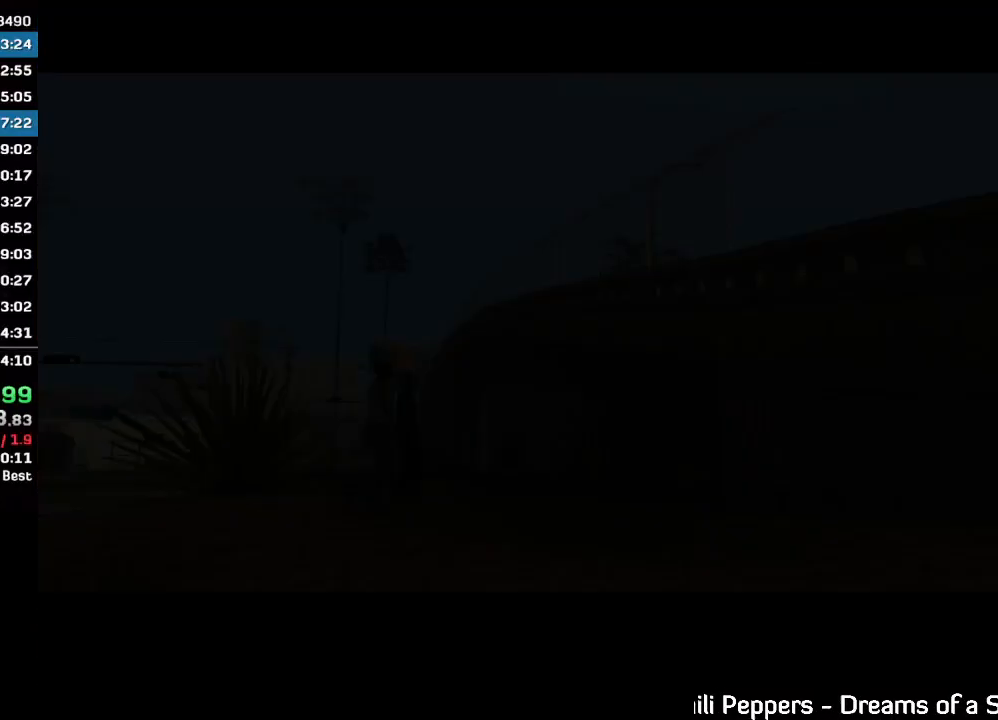
{"keys": ["w"], "mouse": [], "events": []}
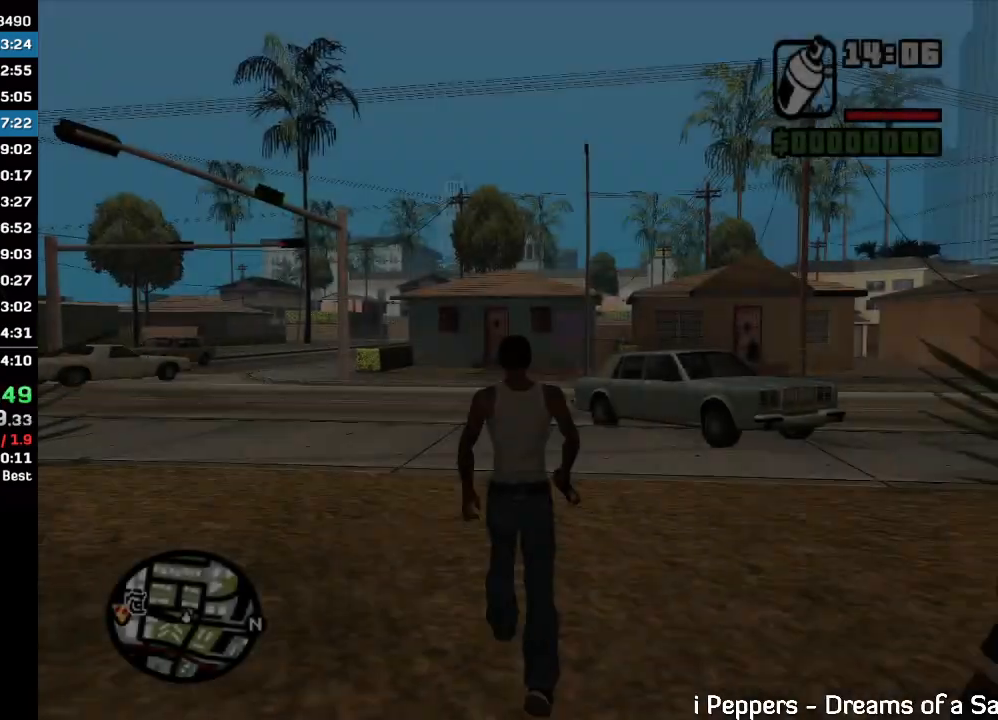
{"keys": ["w"], "mouse": [], "events": []}
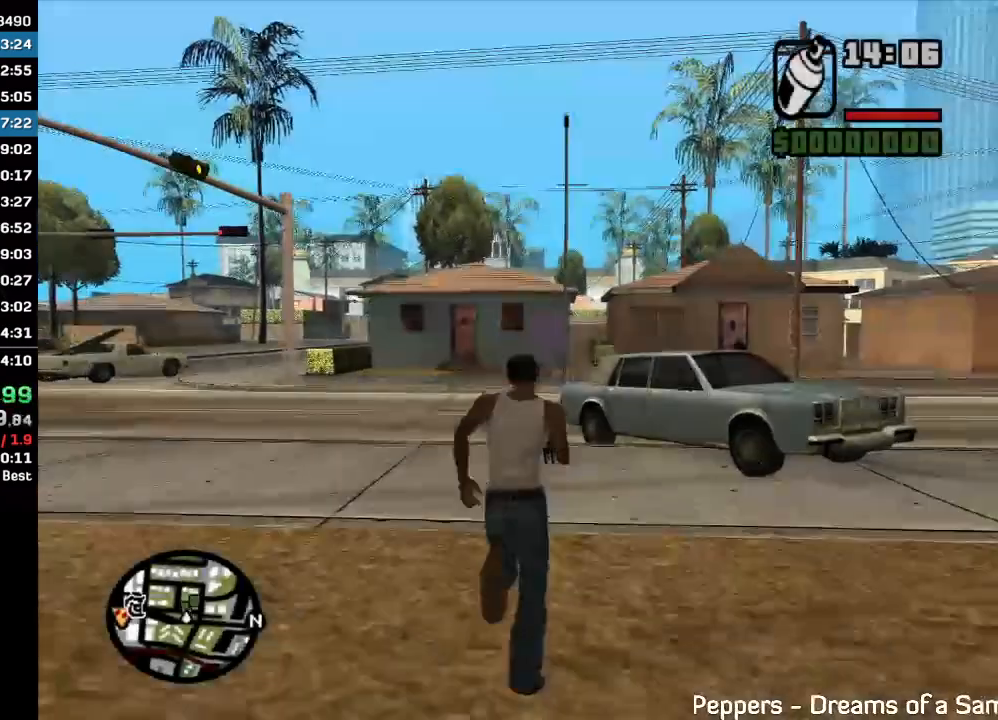
{"keys": ["w"], "mouse": [], "events": []}
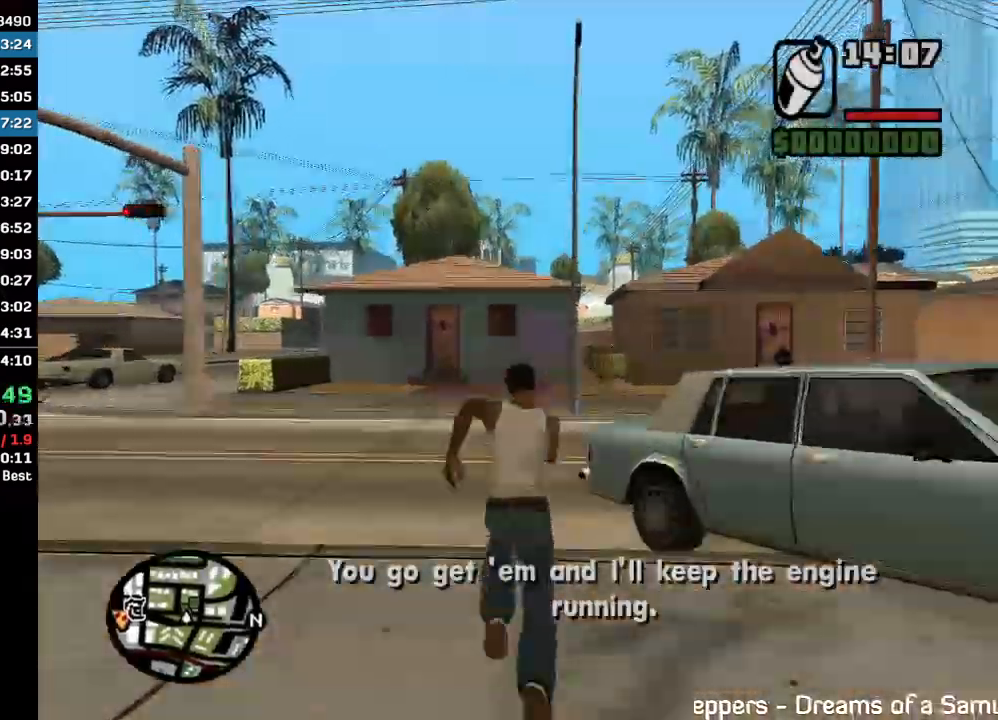
{"keys": ["w"], "mouse": [], "events": []}
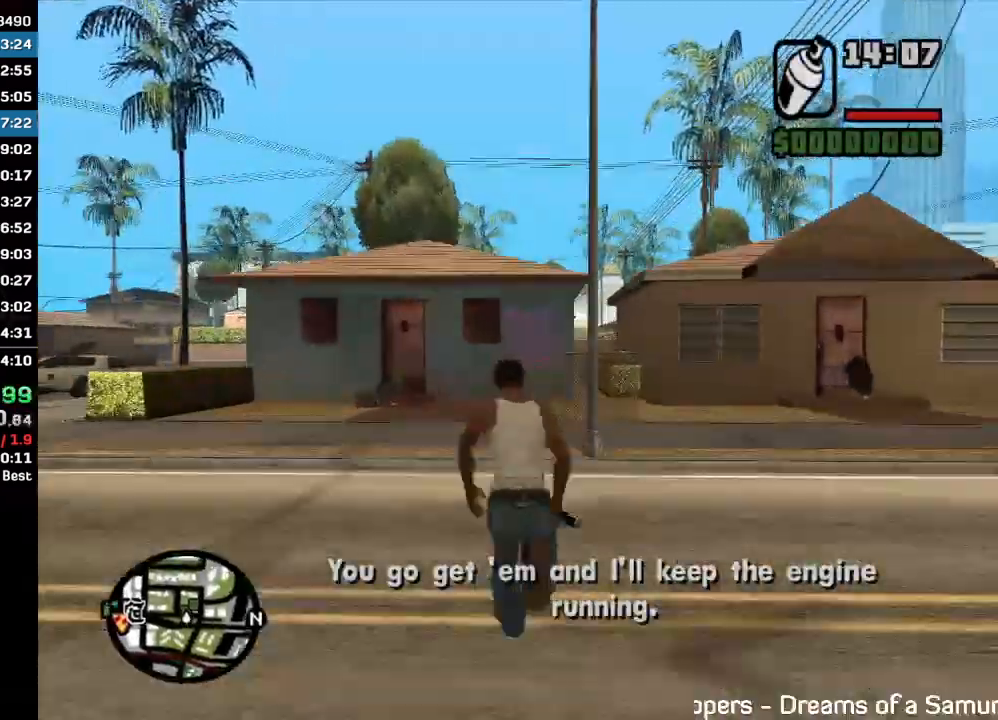
{"keys": ["w"], "mouse": [], "events": []}
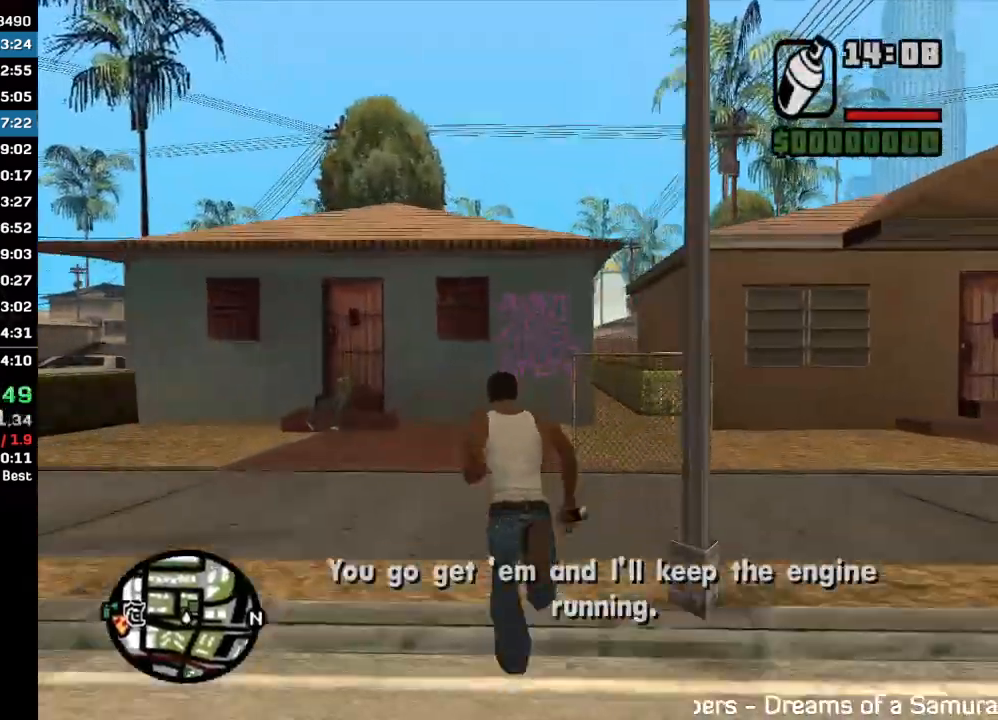
{"keys": [], "mouse": [], "events": [[500, "w", "up"]]}
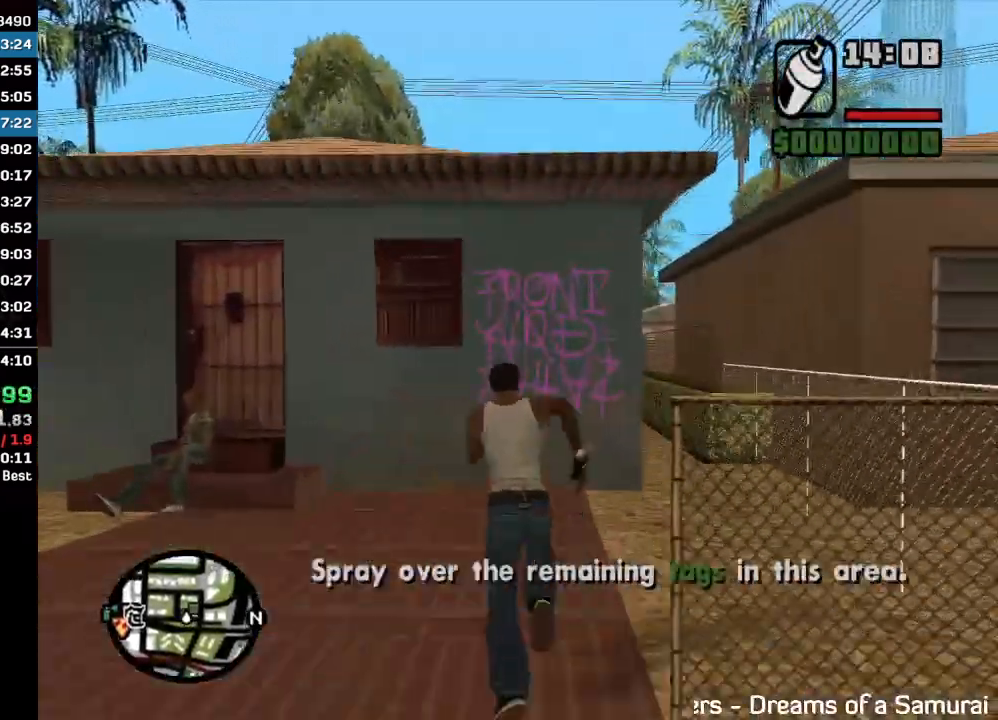
{"keys": [], "mouse": ["left", "right"], "events": [[33, "mouse_left", "down"], [33, "mouse_right", "down"], [100, "w", "down"], [400, "w", "up"]]}
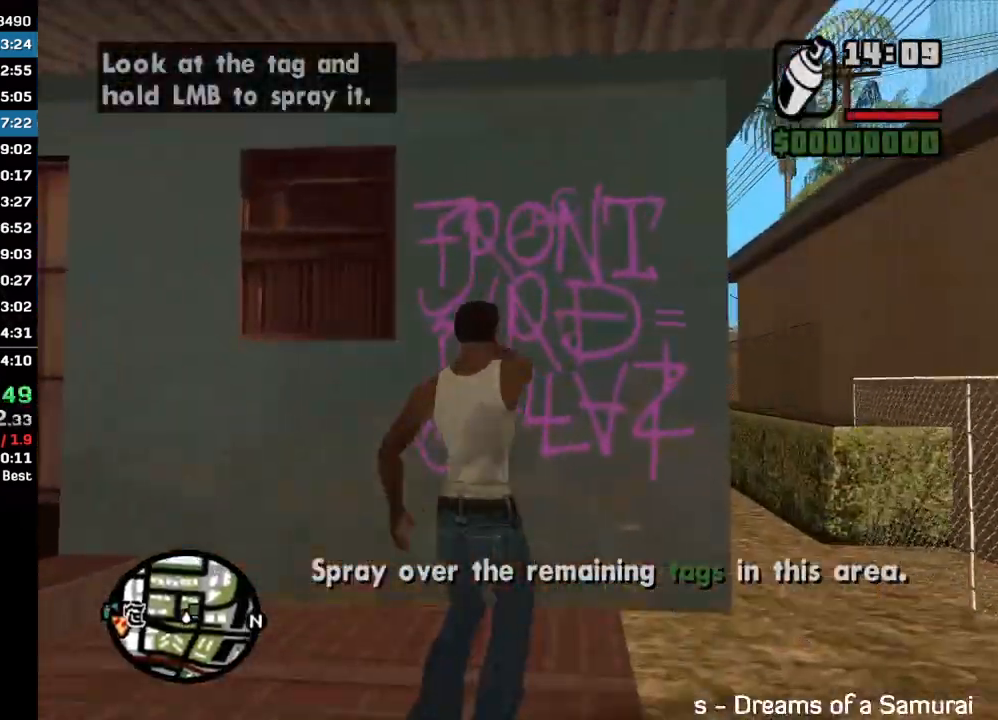
{"keys": [], "mouse": ["left", "right"], "events": []}
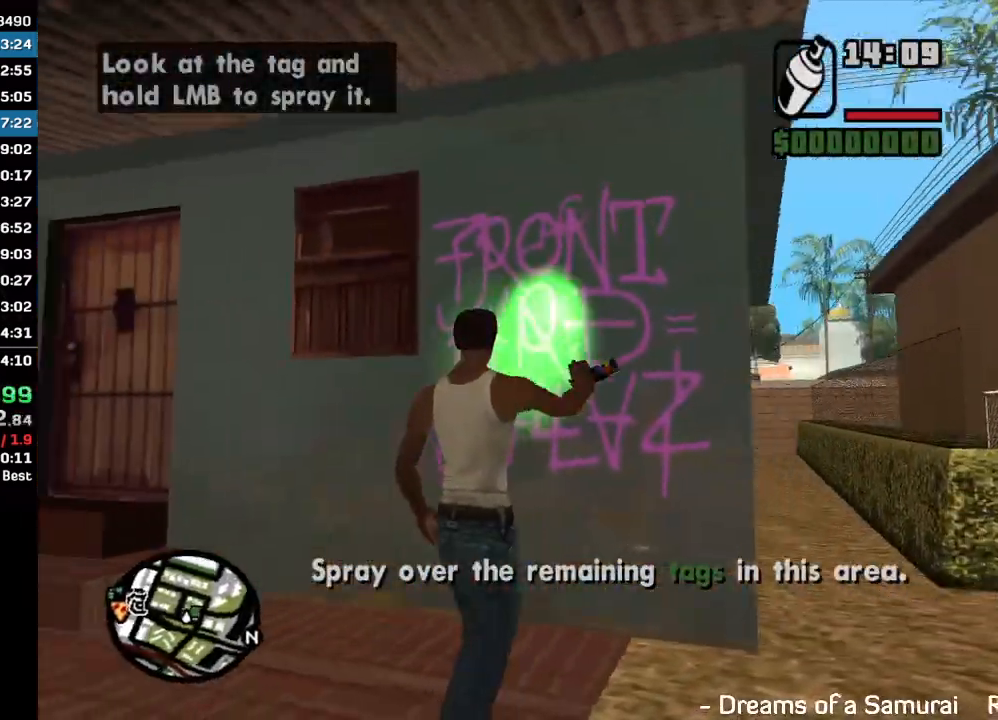
{"keys": [], "mouse": ["left", "right"], "events": []}
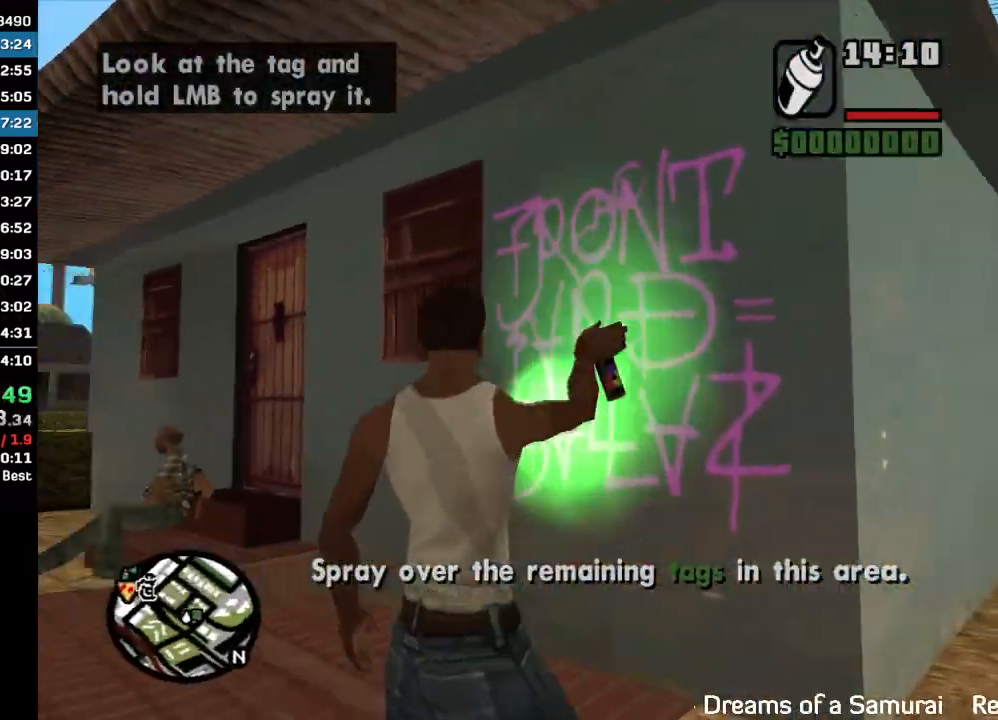
{"keys": ["w"], "mouse": [], "events": [[233, "mouse_left", "up"], [233, "mouse_right", "up"], [233, "w", "down"]]}
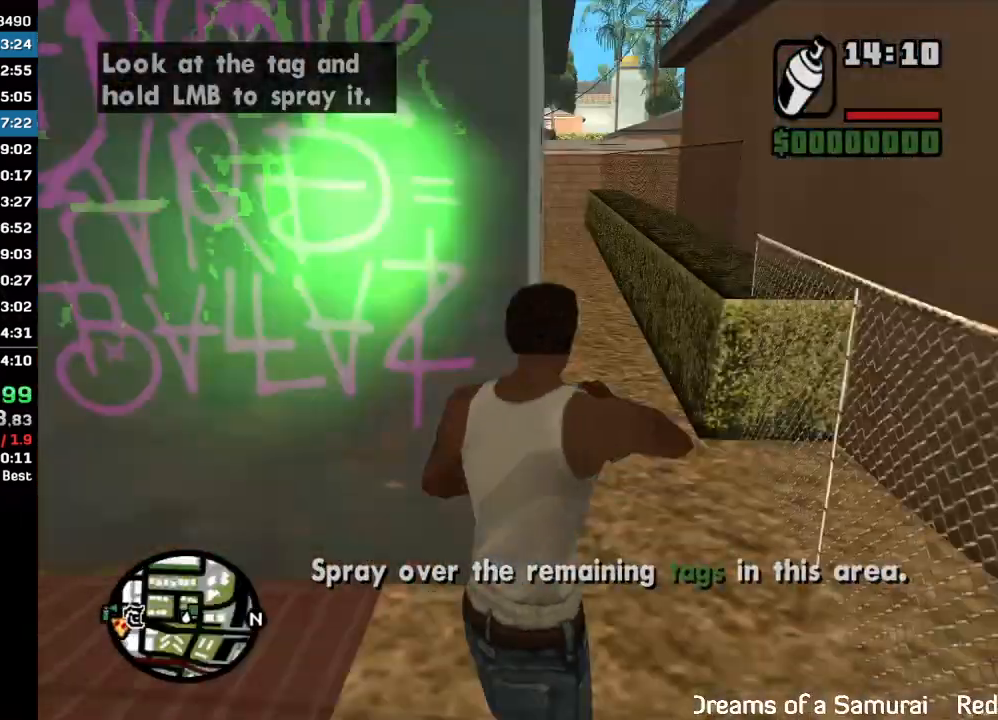
{"keys": ["w"], "mouse": [], "events": []}
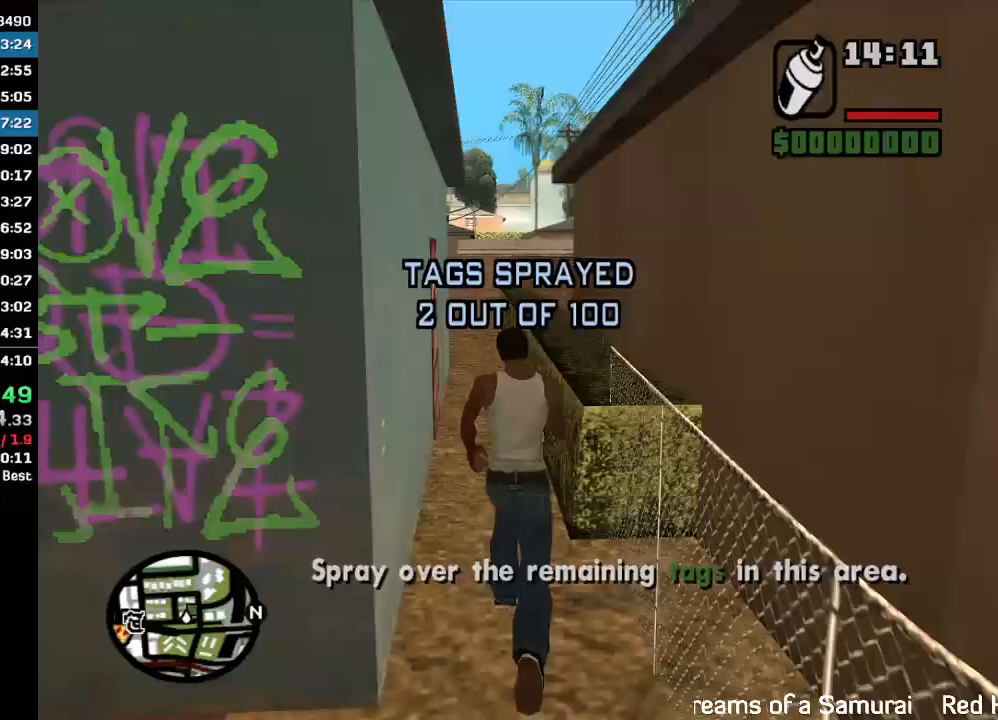
{"keys": ["w"], "mouse": [], "events": []}
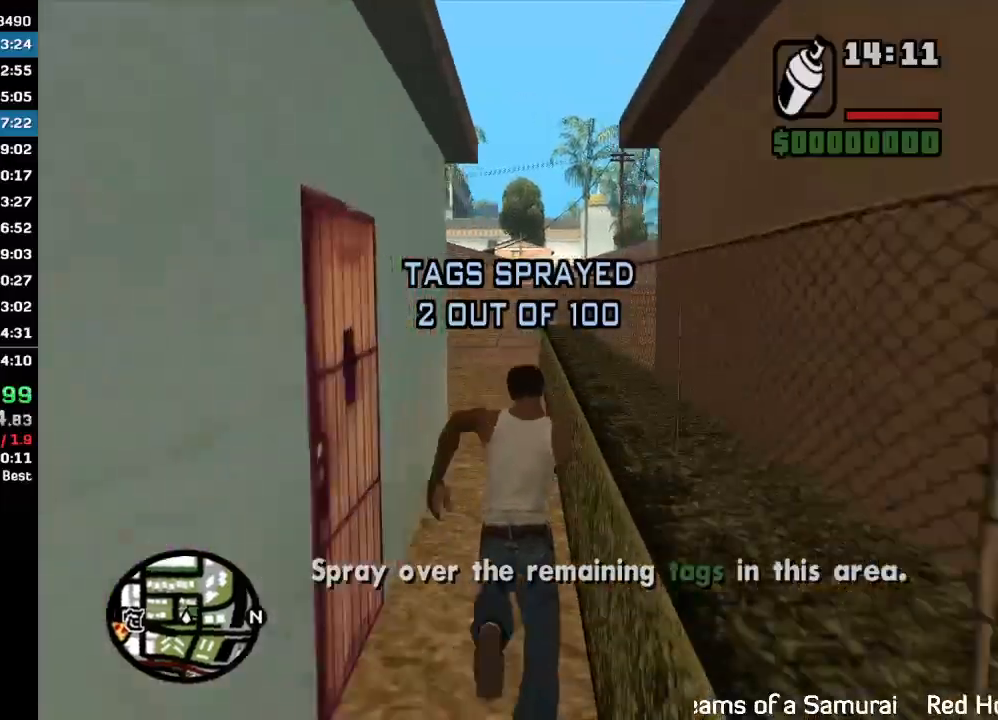
{"keys": ["w"], "mouse": [], "events": []}
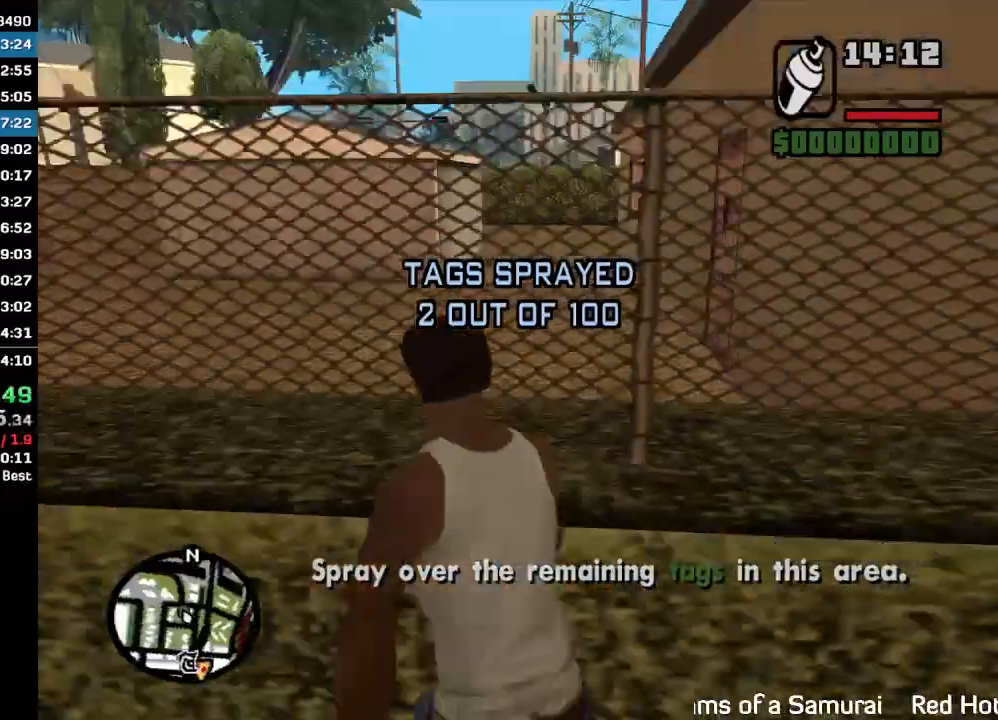
{"keys": ["w"], "mouse": [], "events": [[433, "mouse_wheel", "down"], [500, "mouse_wheel", "up"]]}
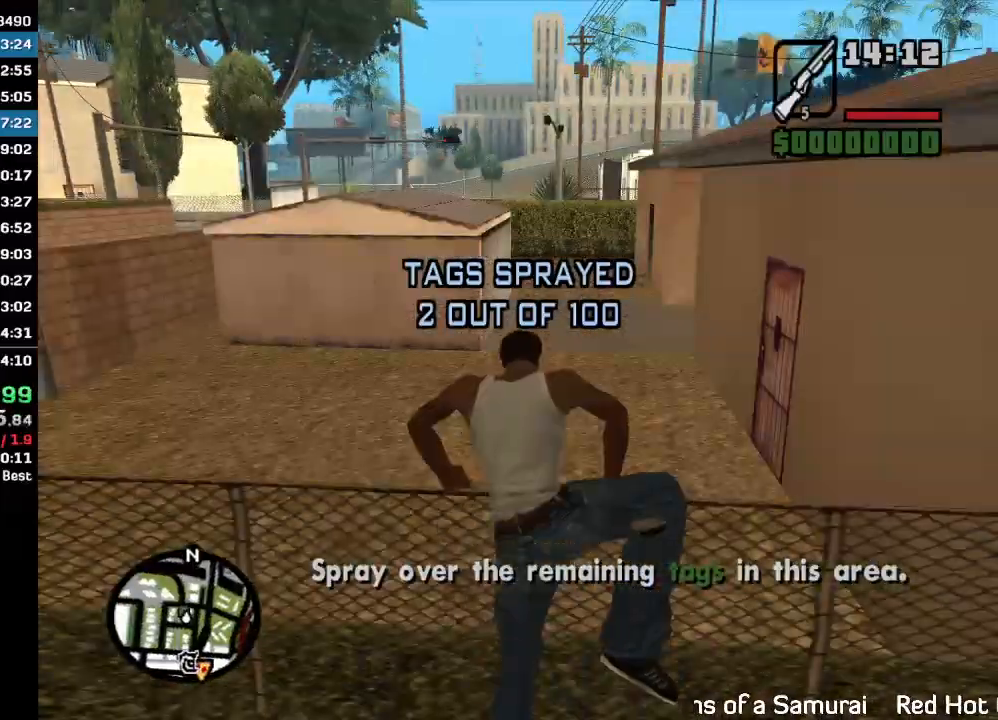
{"keys": ["w"], "mouse": [], "events": []}
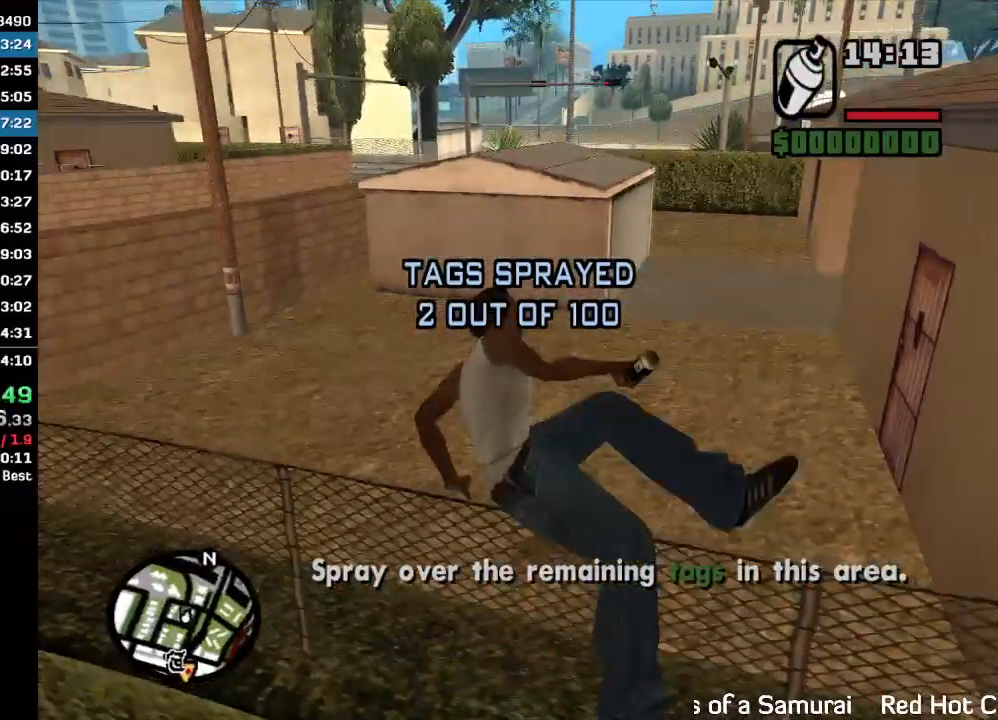
{"keys": ["w"], "mouse": [], "events": []}
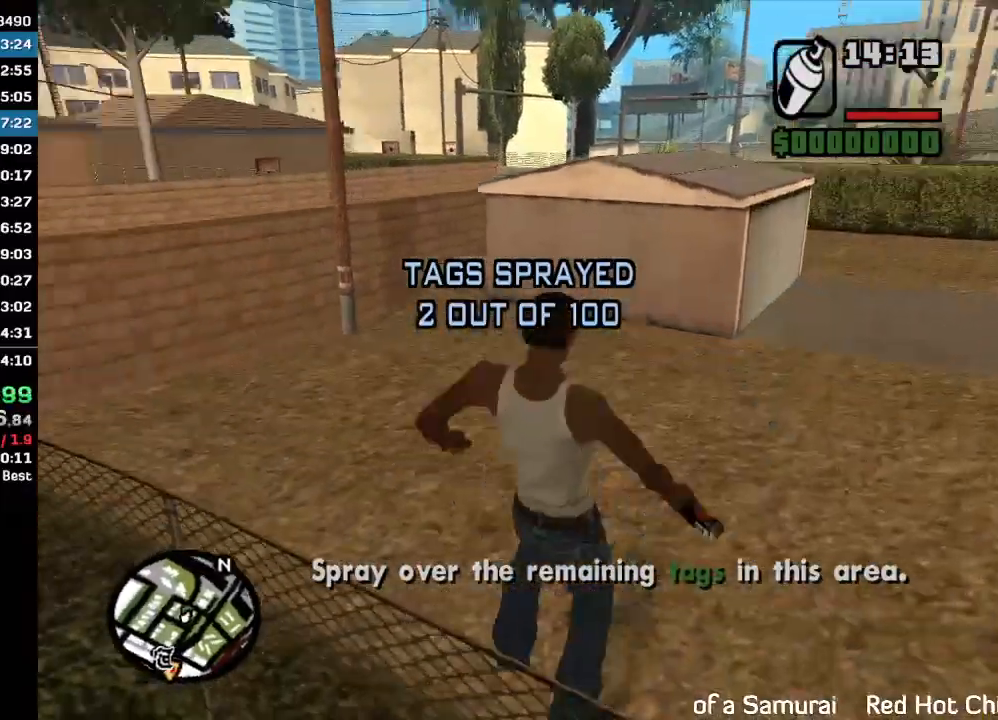
{"keys": ["w"], "mouse": [], "events": []}
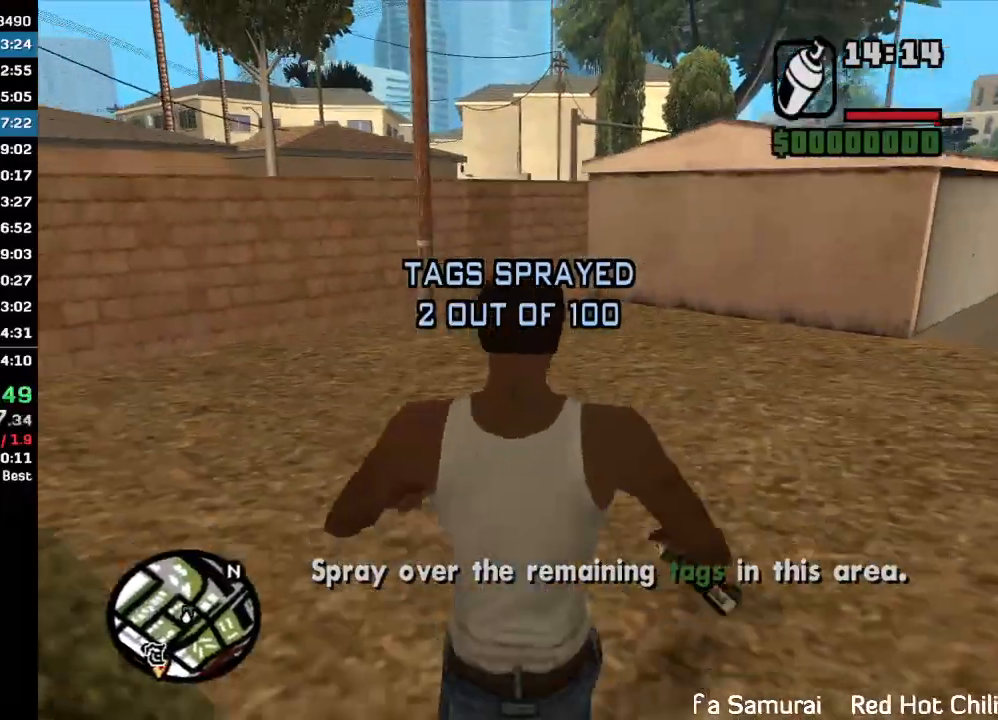
{"keys": ["w"], "mouse": [], "events": []}